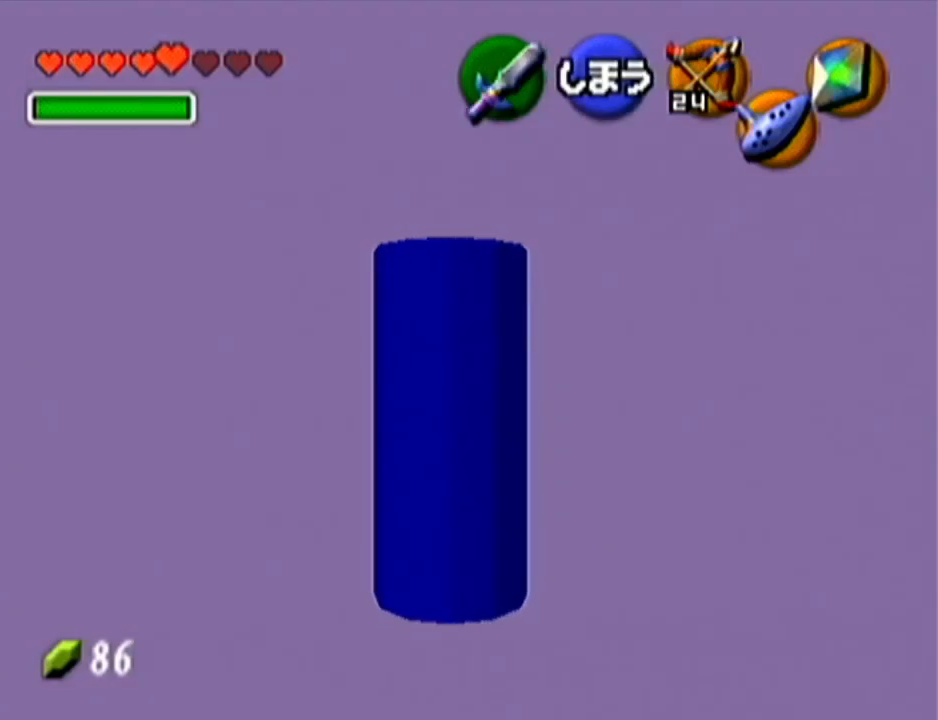
Gameplay with a controller (Nintendo layout); each line is a JSON object with the inputs held at the frame after it. "events" lists button and stick changes between this image and that frame as [ms after this image, input, new state], when the widget could be followed in between. Not read: L3 R3.
{"buttons": [], "left_stick": "center", "events": [[251, "B", "down"], [334, "B", "up"]]}
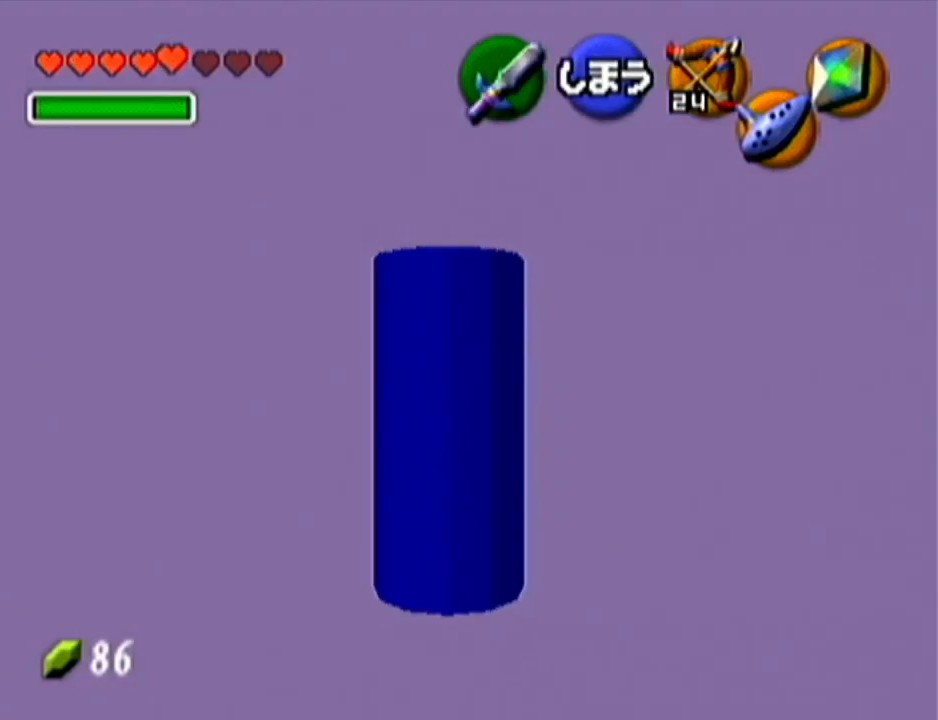
{"buttons": [], "left_stick": "center", "events": [[117, "C_DOWN", "down"], [183, "C_DOWN", "up"], [217, "C_DOWN", "down"], [283, "C_DOWN", "up"]]}
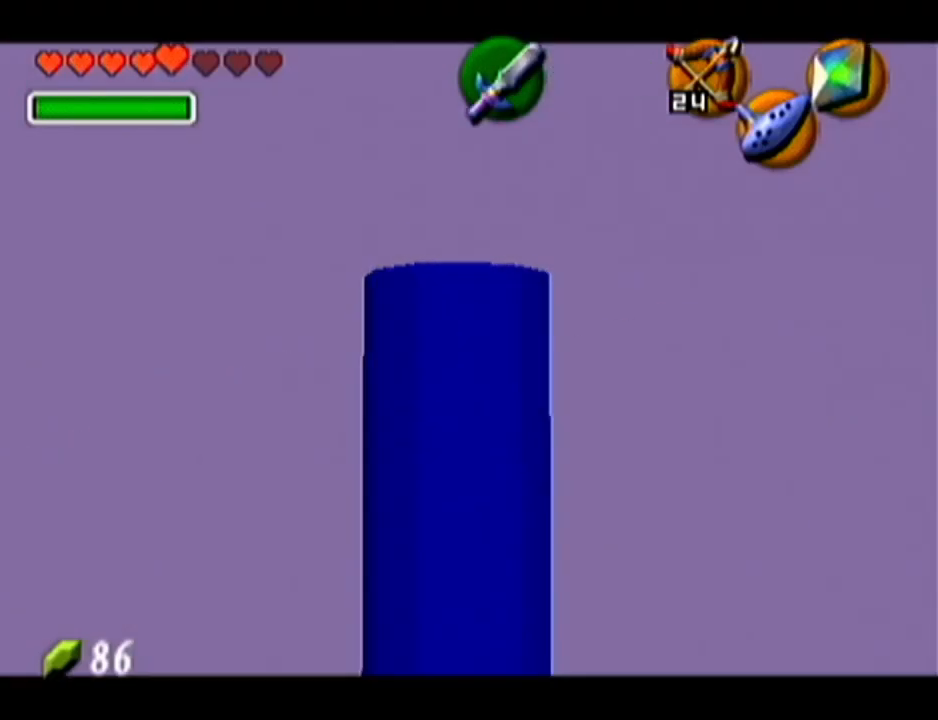
{"buttons": [], "left_stick": "center", "events": []}
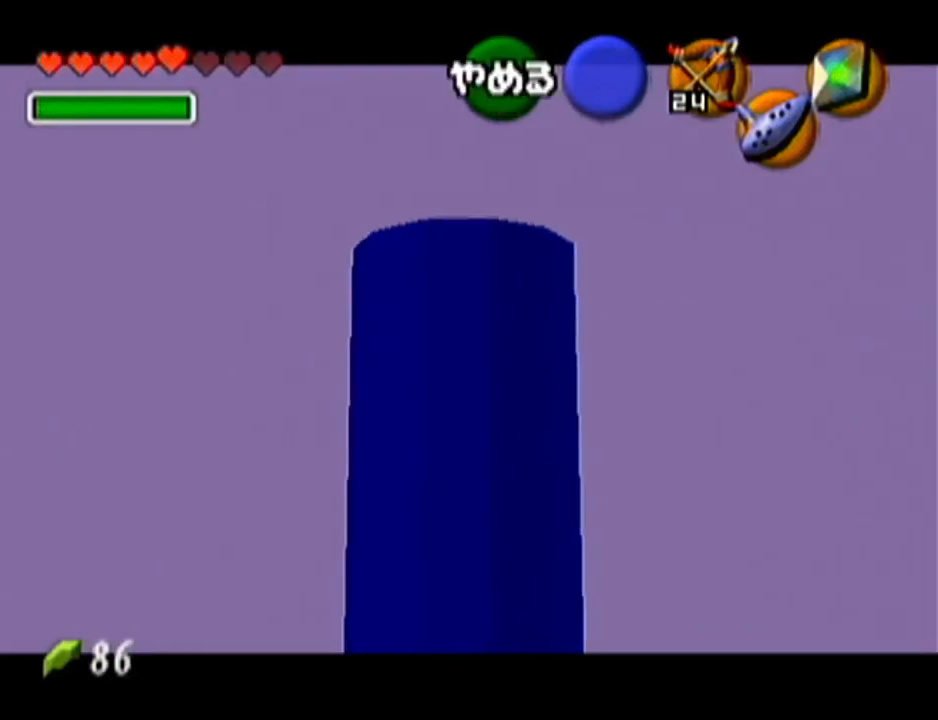
{"buttons": [], "left_stick": "center", "events": [[50, "B", "down"], [167, "B", "up"]]}
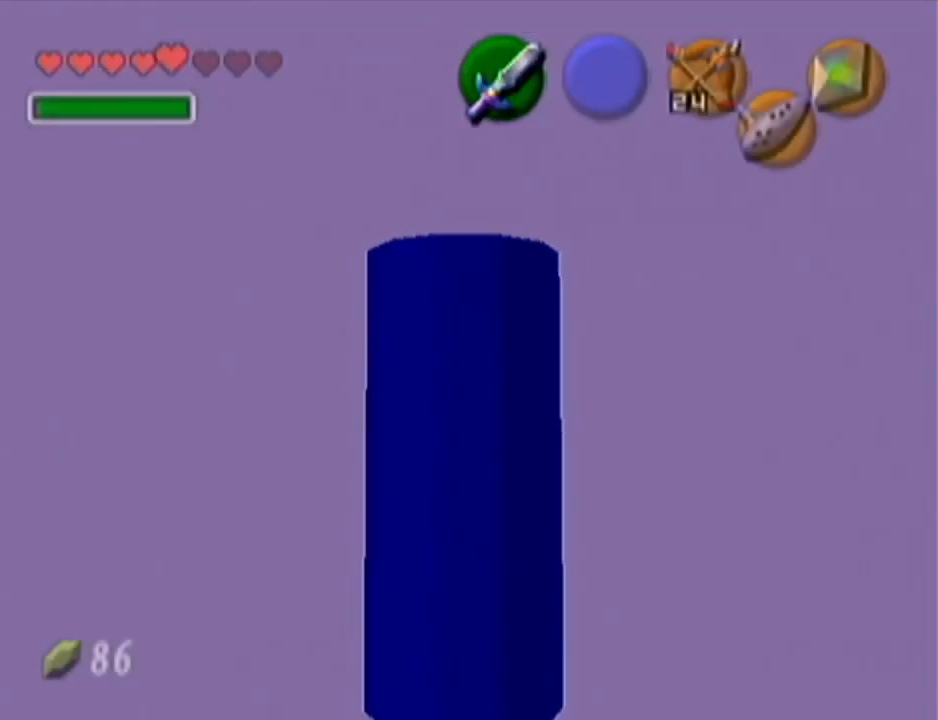
{"buttons": ["Z"], "left_stick": "center", "events": [[200, "Z", "down"]]}
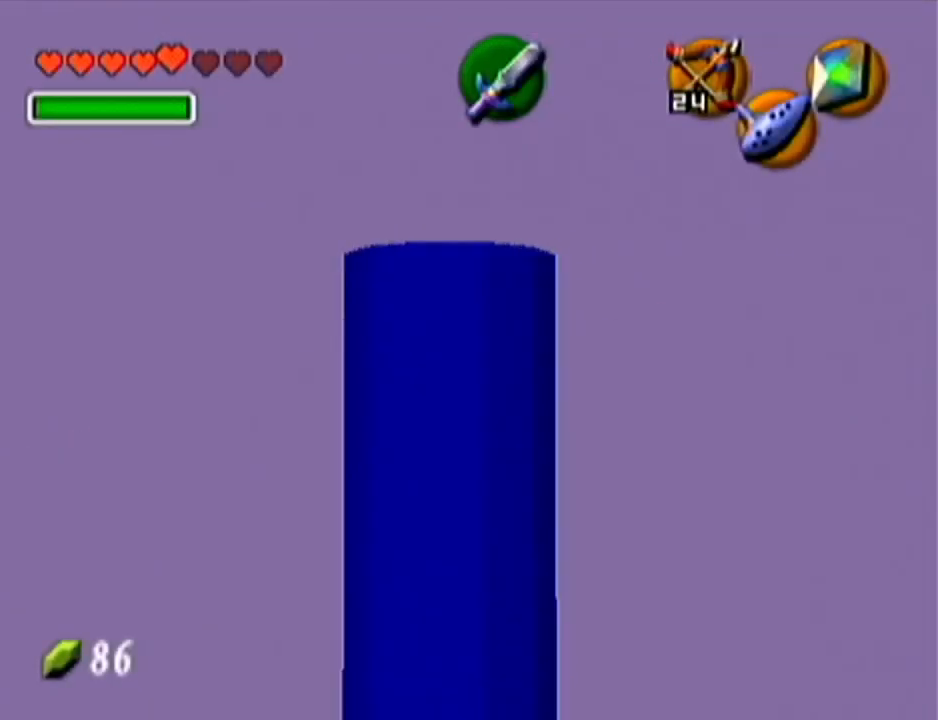
{"buttons": ["Z"], "left_stick": "center", "events": []}
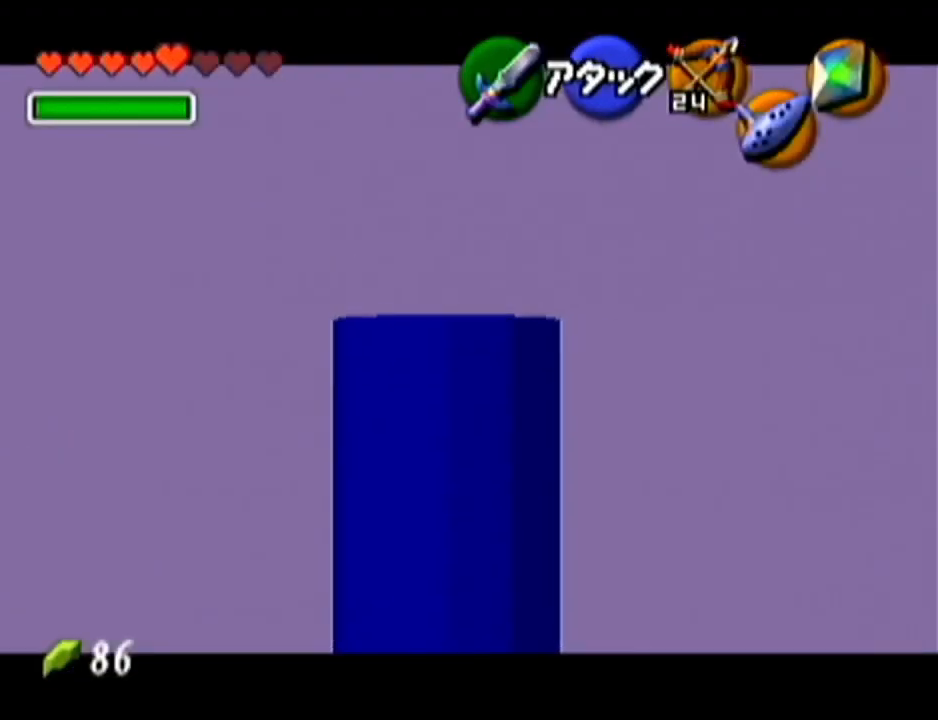
{"buttons": ["Z"], "left_stick": "center", "events": []}
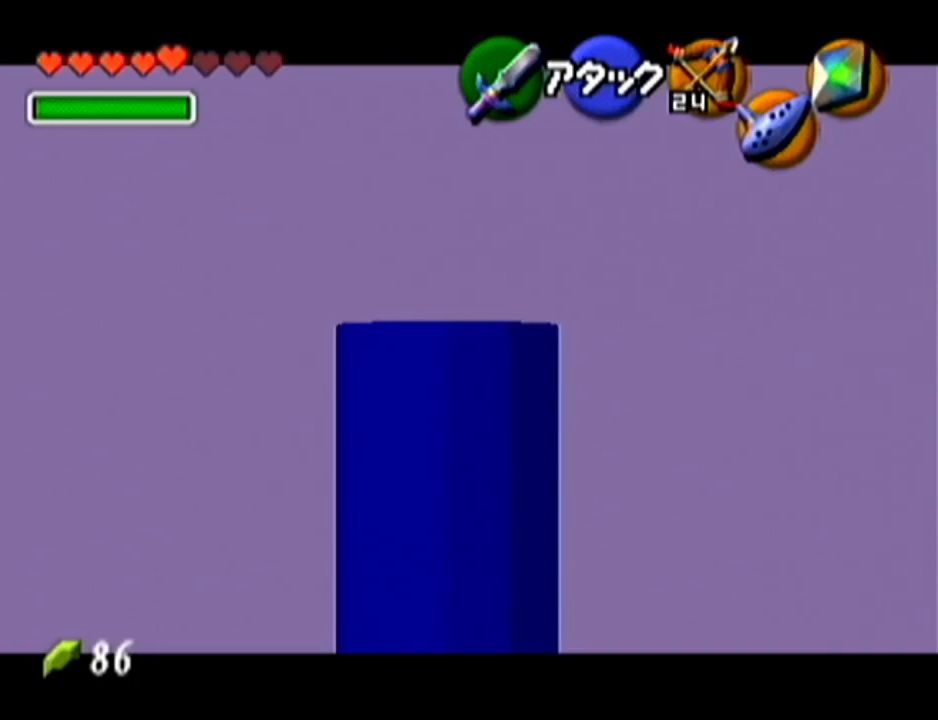
{"buttons": ["Z"], "left_stick": "center", "events": []}
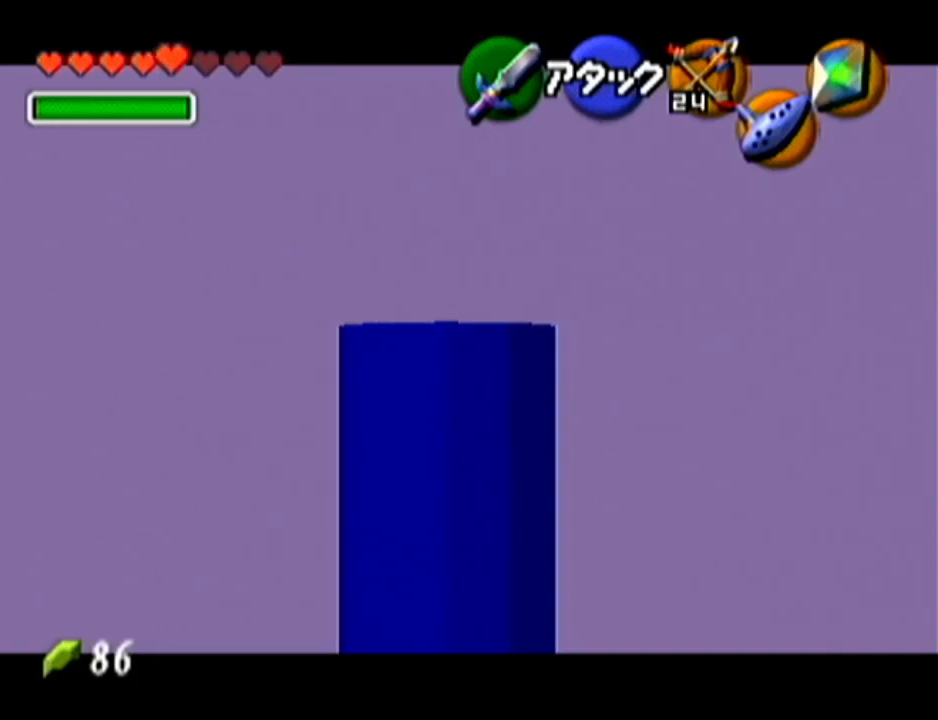
{"buttons": ["Z"], "left_stick": "center", "events": []}
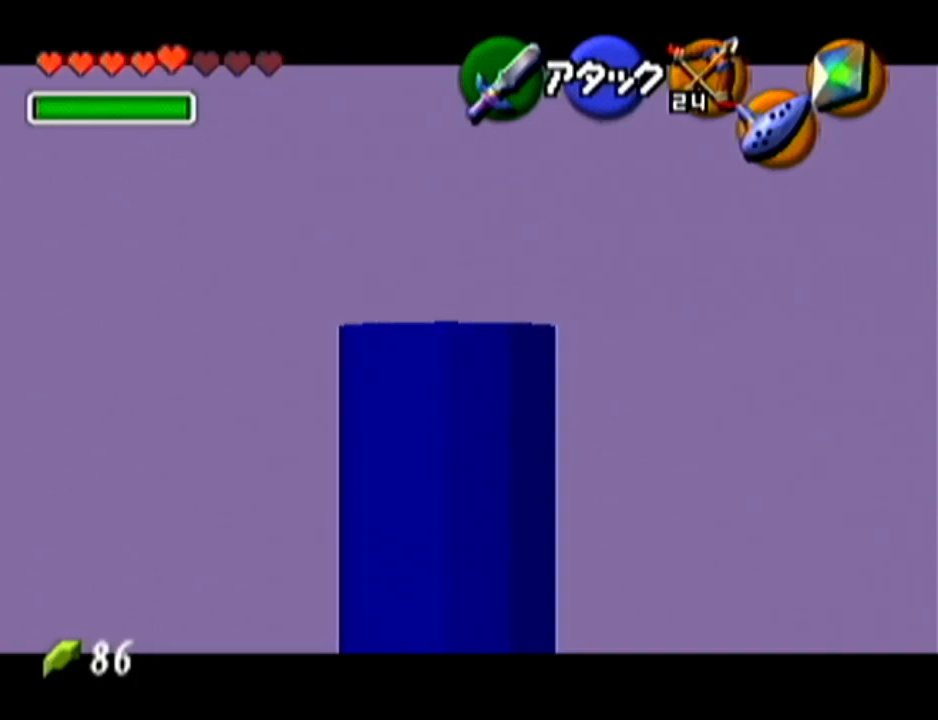
{"buttons": ["Z"], "left_stick": "center", "events": []}
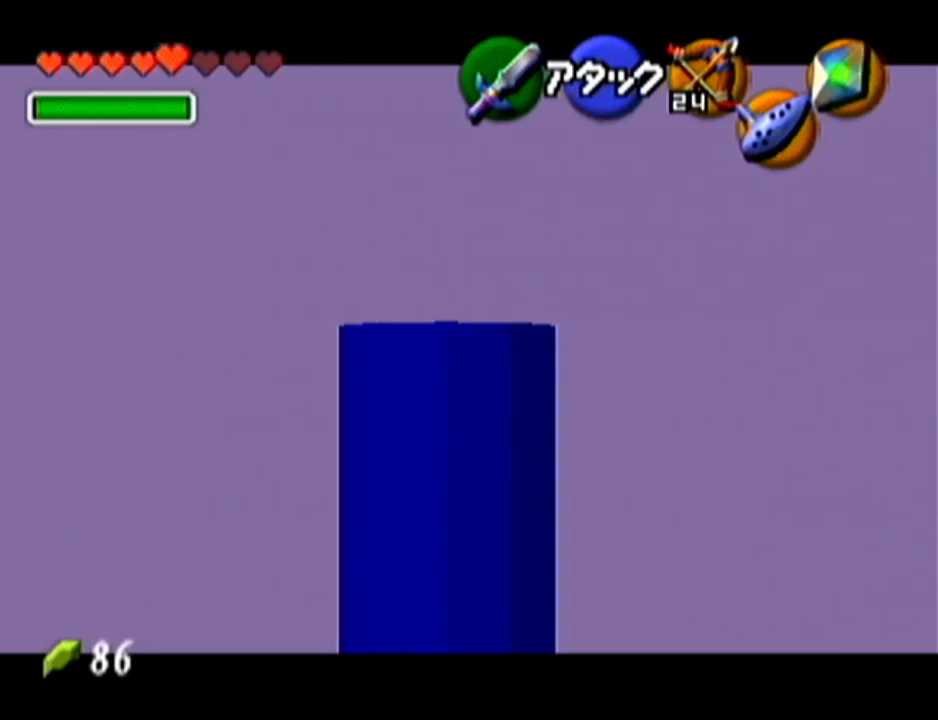
{"buttons": ["Z"], "left_stick": "center", "events": []}
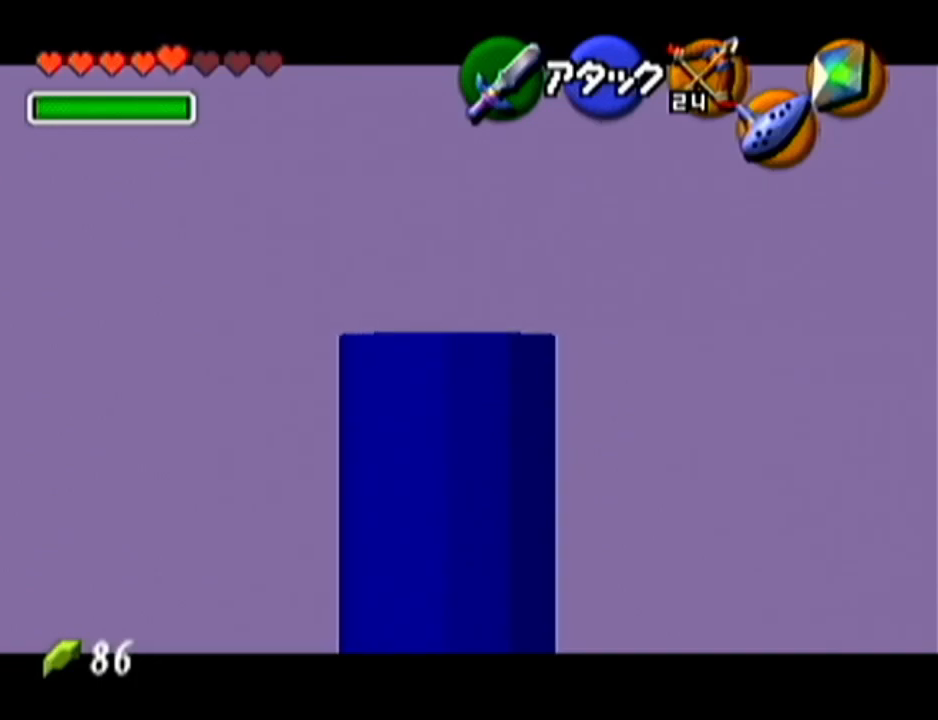
{"buttons": ["Z"], "left_stick": "center", "events": []}
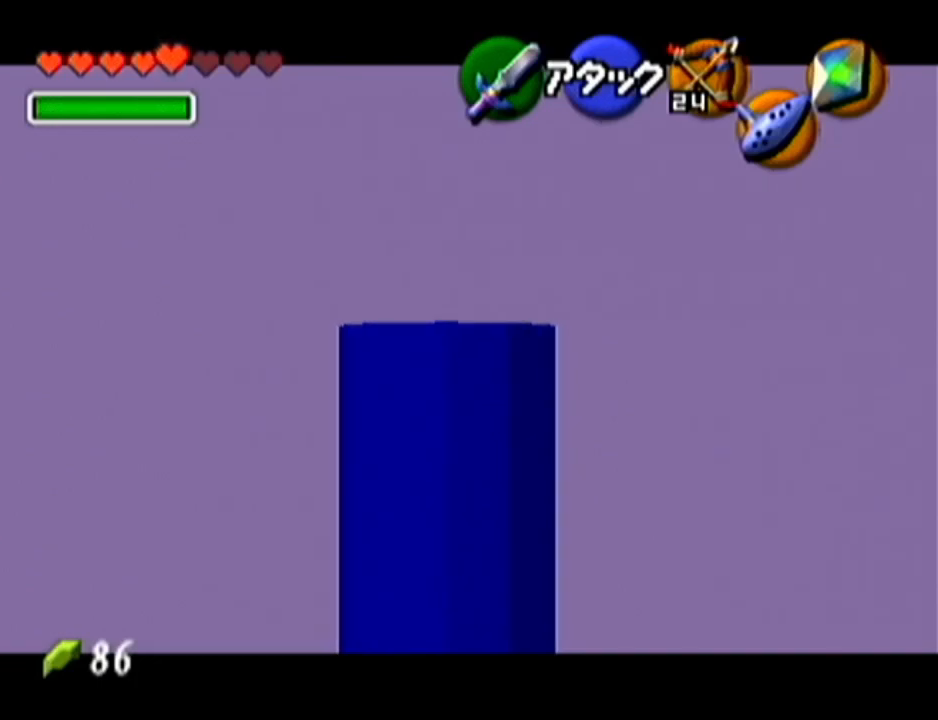
{"buttons": ["Z"], "left_stick": "center", "events": []}
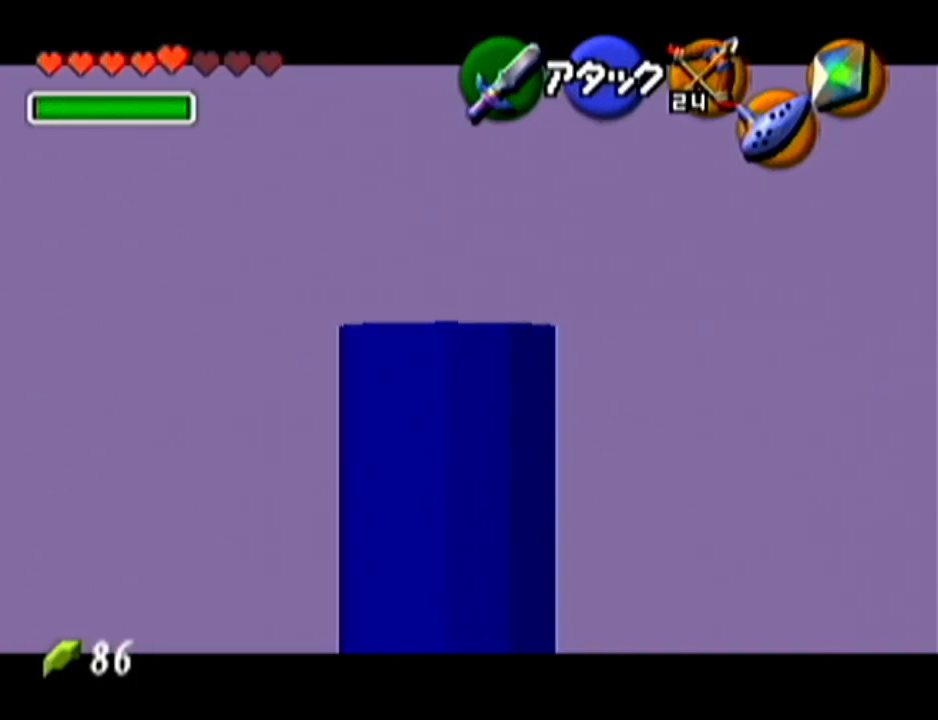
{"buttons": ["Z"], "left_stick": "center", "events": []}
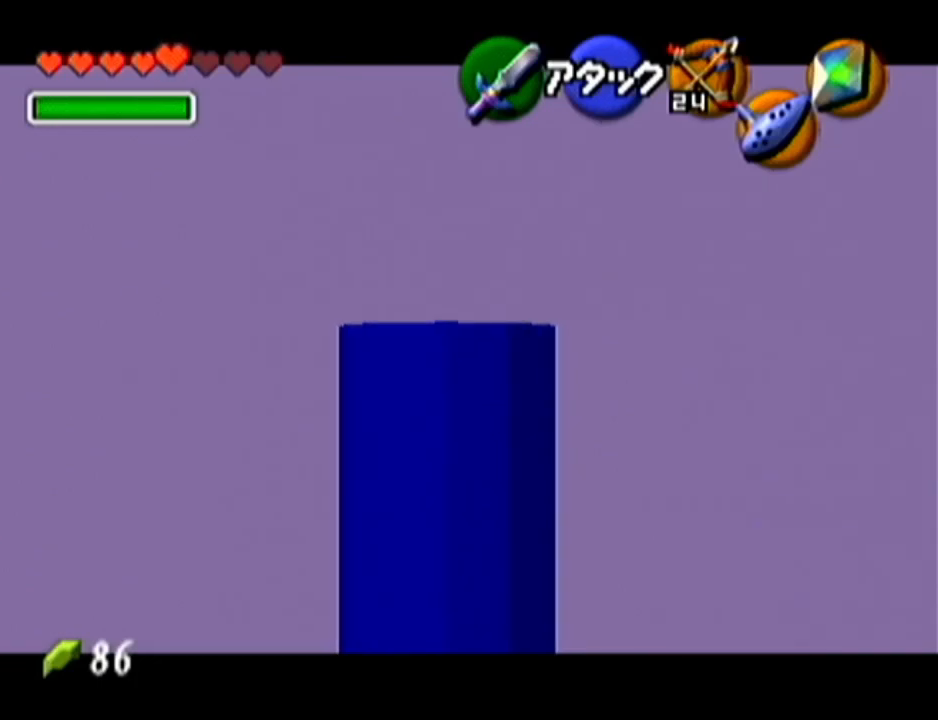
{"buttons": ["Z"], "left_stick": "center", "events": []}
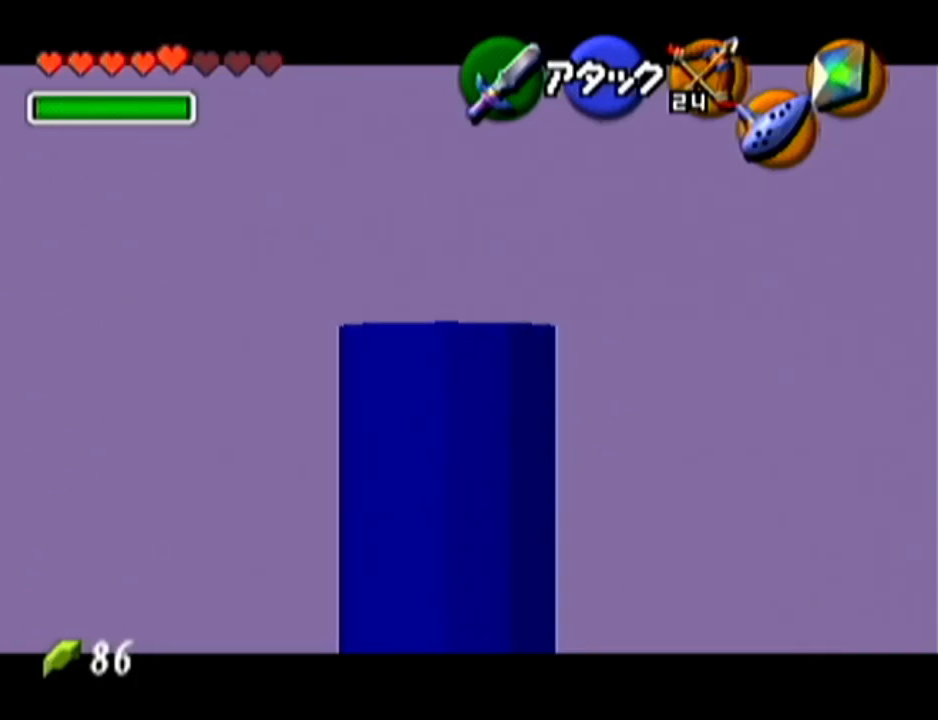
{"buttons": ["Z"], "left_stick": "center", "events": []}
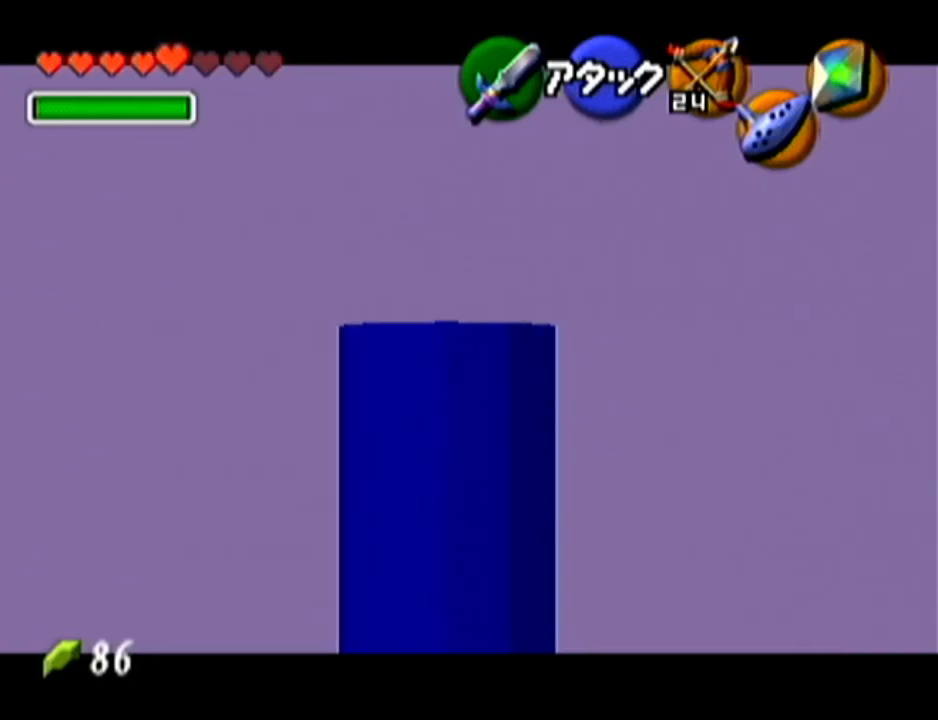
{"buttons": ["Z"], "left_stick": "down", "events": [[500, "left_stick", "down"]]}
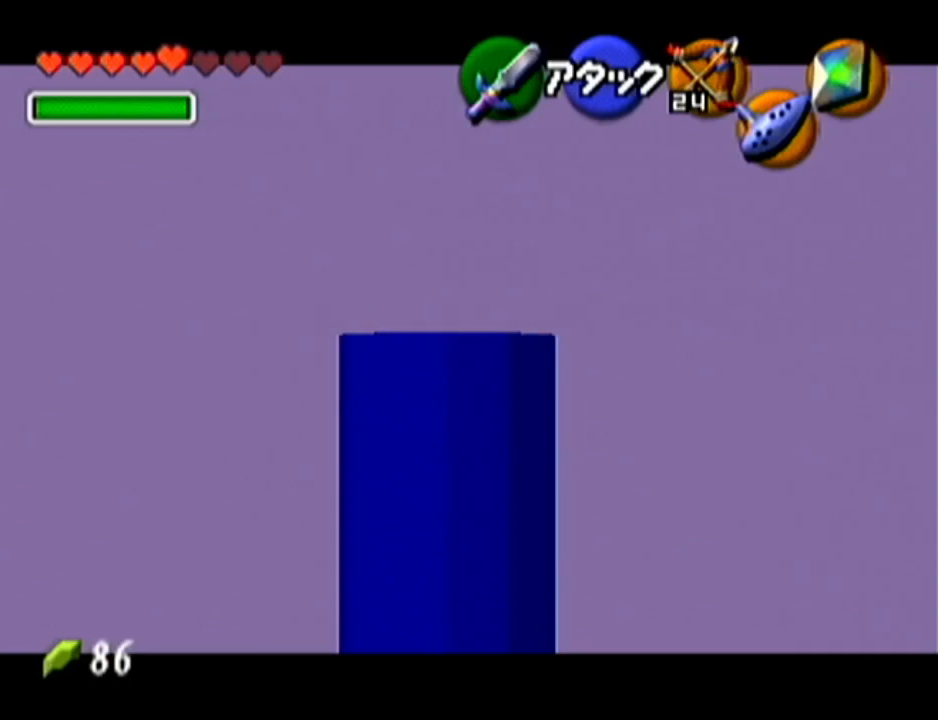
{"buttons": ["Z"], "left_stick": "down", "events": []}